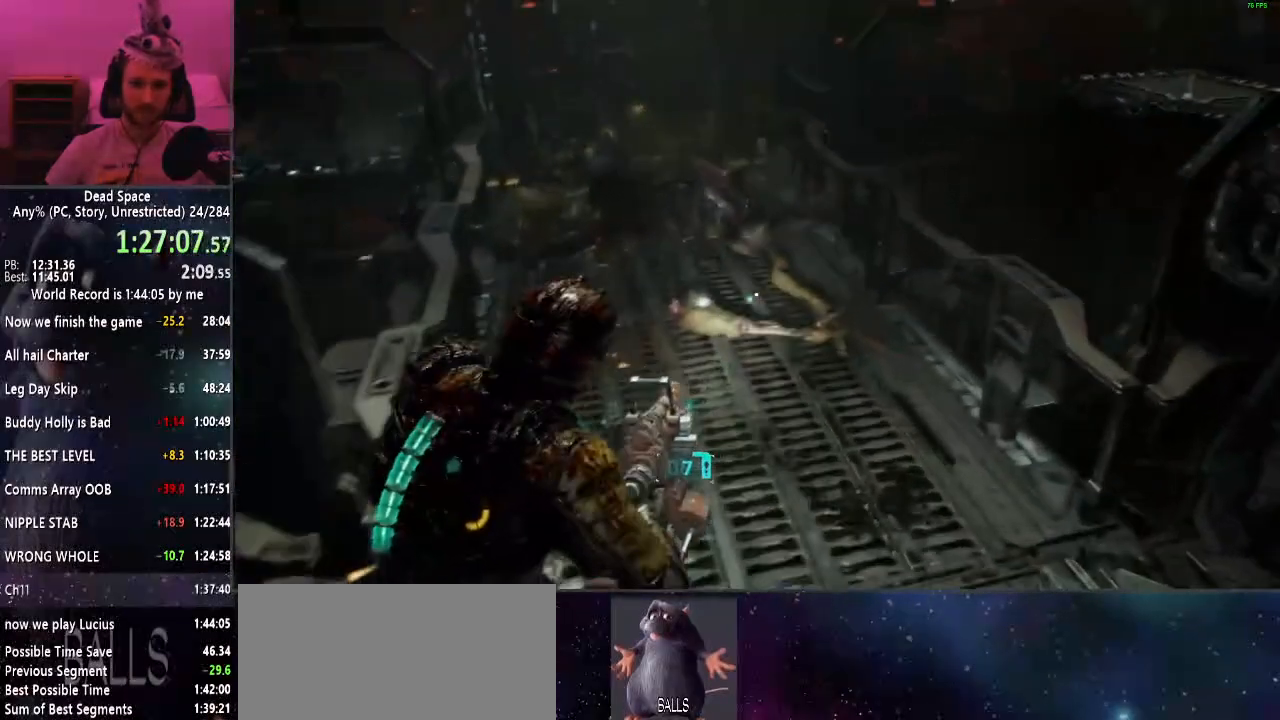
Gameplay with keyboard and mouse; each line is a JSON object with the keys and mouse buttons held at the frame after it. "events" lists presses ("down") and releases ("up") of "a", "alt", "c", "ctrl", "d", "e", "f", "q", "r", "s", "shift", "space", "tab", "v", "w", "x", "z", "mouse_left", "mouse_middle", "mouse_right", "mouse_wheel_up" and "mouse_wheel_down" between this image and that frame as [ms after this image, input, new state], when the widget could be followed in between. "mouse_left", "mouse_middle", "mouse_right", "mouse_wheel_up", "mouse_wheel_down" = the "left", "middle", "right", "wheel_up", "wheel_down" buttons of the "mouse" list. No other keys are recorded. Mouse movement is not recorded.
{"keys": ["e", "shift", "w"], "mouse": [], "events": [[17, "e", "down"], [117, "e", "up"], [217, "e", "down"], [267, "e", "up"], [350, "e", "down"], [400, "e", "up"], [484, "e", "down"]]}
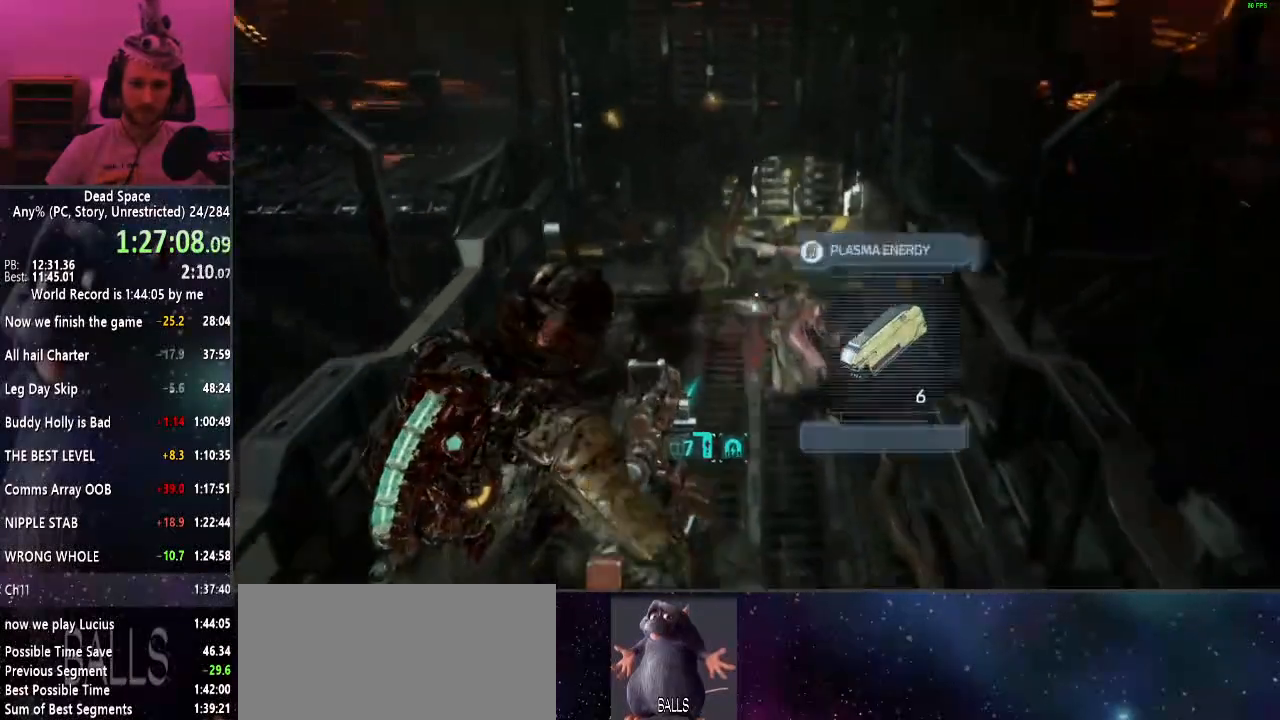
{"keys": ["shift"], "mouse": ["left"], "events": [[50, "e", "up"], [184, "e", "down"], [217, "e", "up"], [217, "w", "up"], [317, "e", "down"], [367, "e", "up"], [467, "mouse_left", "down"]]}
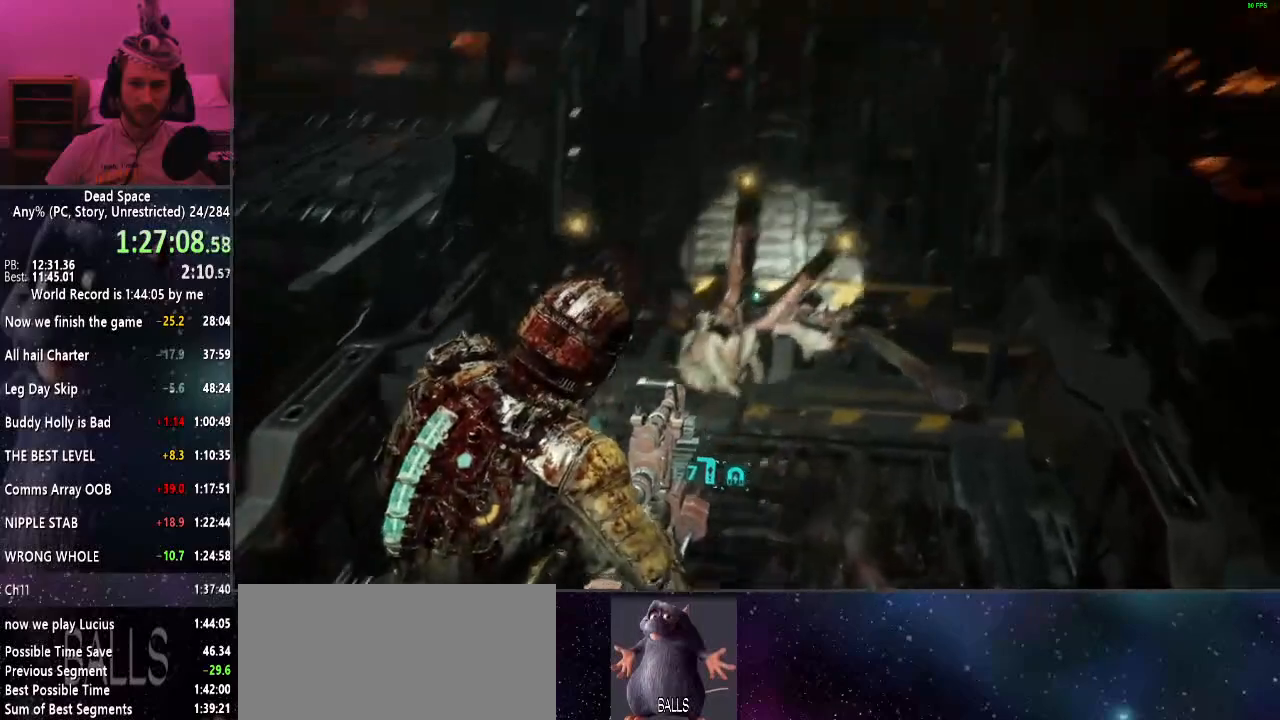
{"keys": ["shift"], "mouse": ["left"], "events": []}
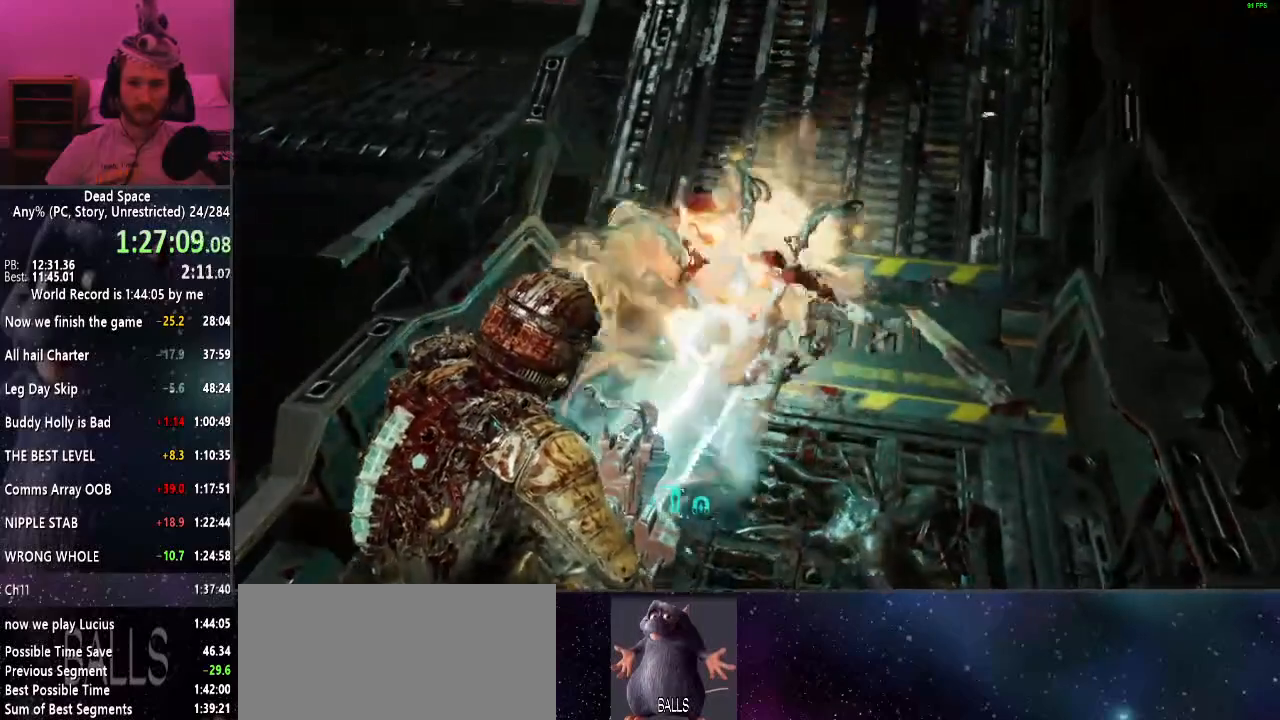
{"keys": ["shift", "w"], "mouse": ["left"], "events": [[450, "w", "down"]]}
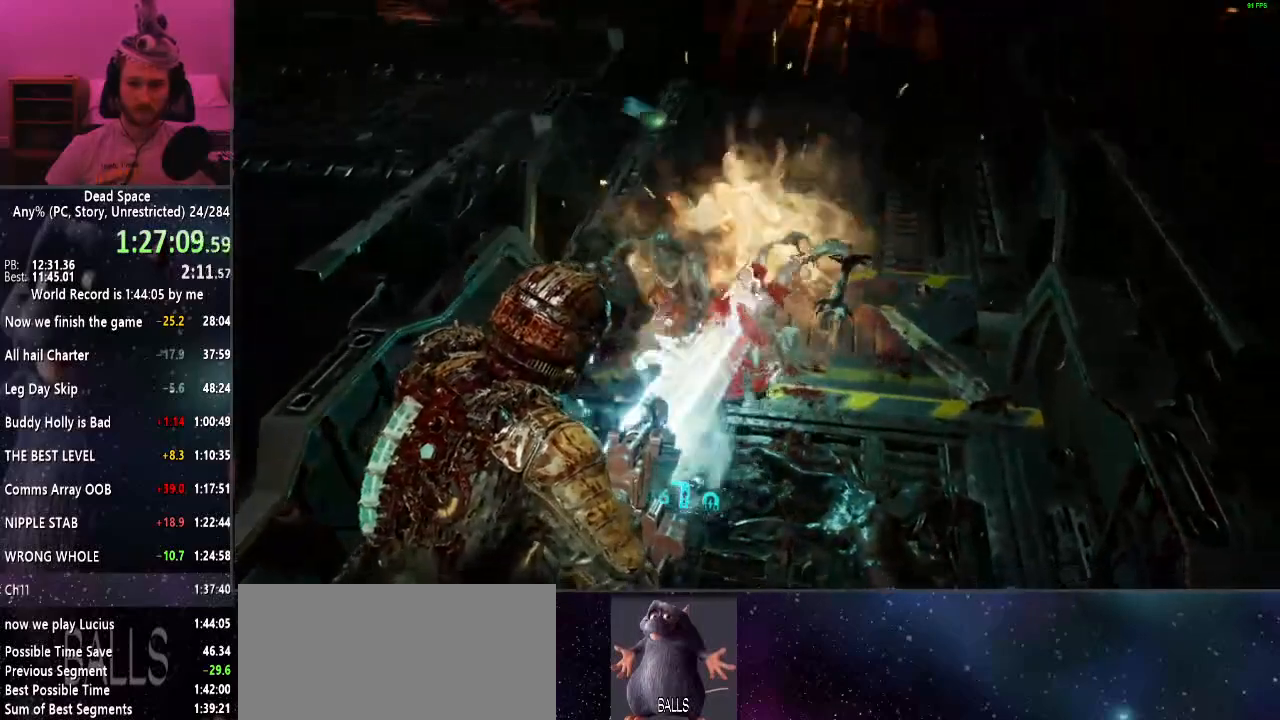
{"keys": ["e", "shift"], "mouse": [], "events": [[84, "mouse_left", "up"], [184, "w", "up"], [267, "w", "down"], [417, "w", "up"], [467, "e", "down"]]}
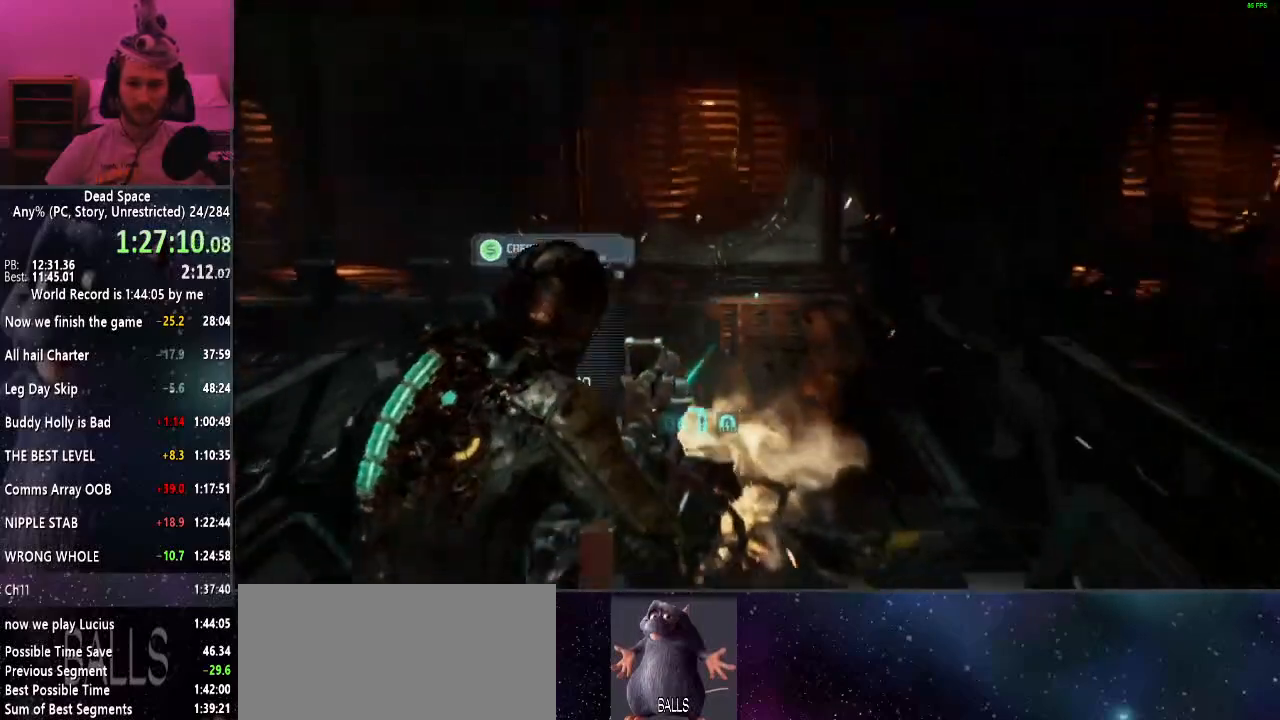
{"keys": ["shift", "space"], "mouse": [], "events": [[50, "e", "up"], [150, "e", "down"], [200, "e", "up"], [334, "mouse_right", "down"], [434, "mouse_right", "up"], [467, "space", "down"]]}
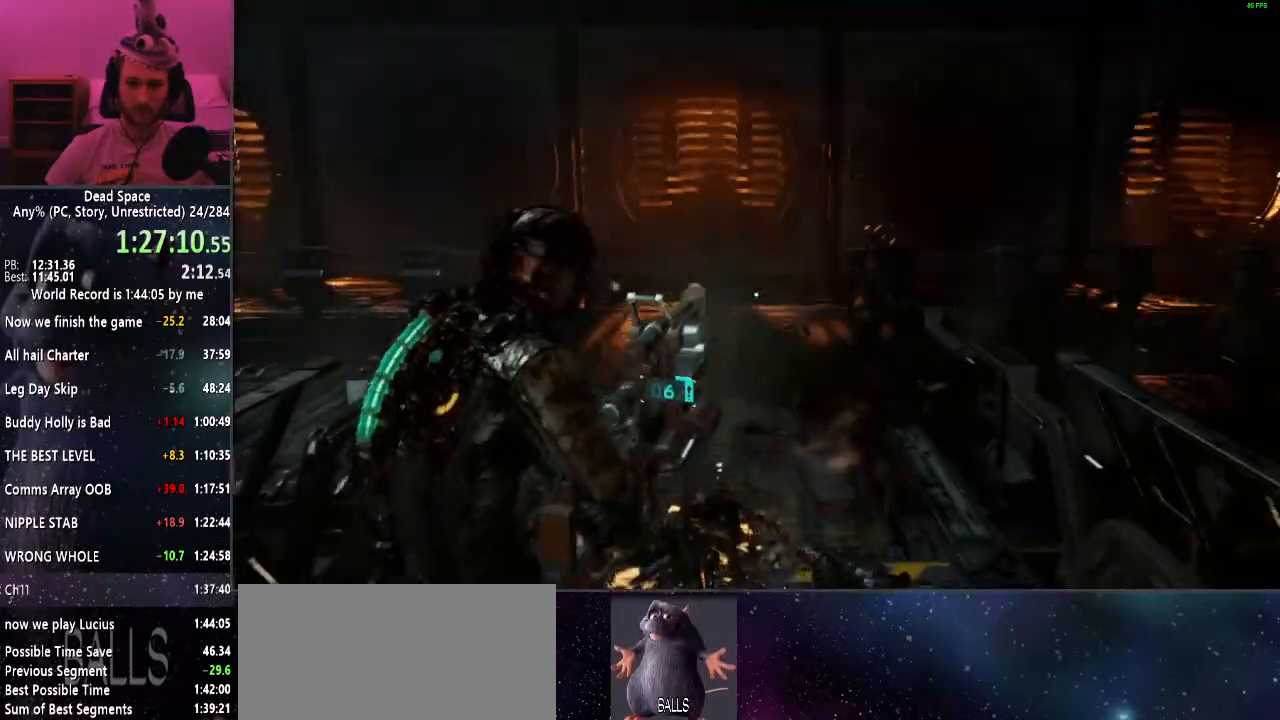
{"keys": ["shift", "w"], "mouse": [], "events": [[67, "space", "up"], [484, "w", "down"]]}
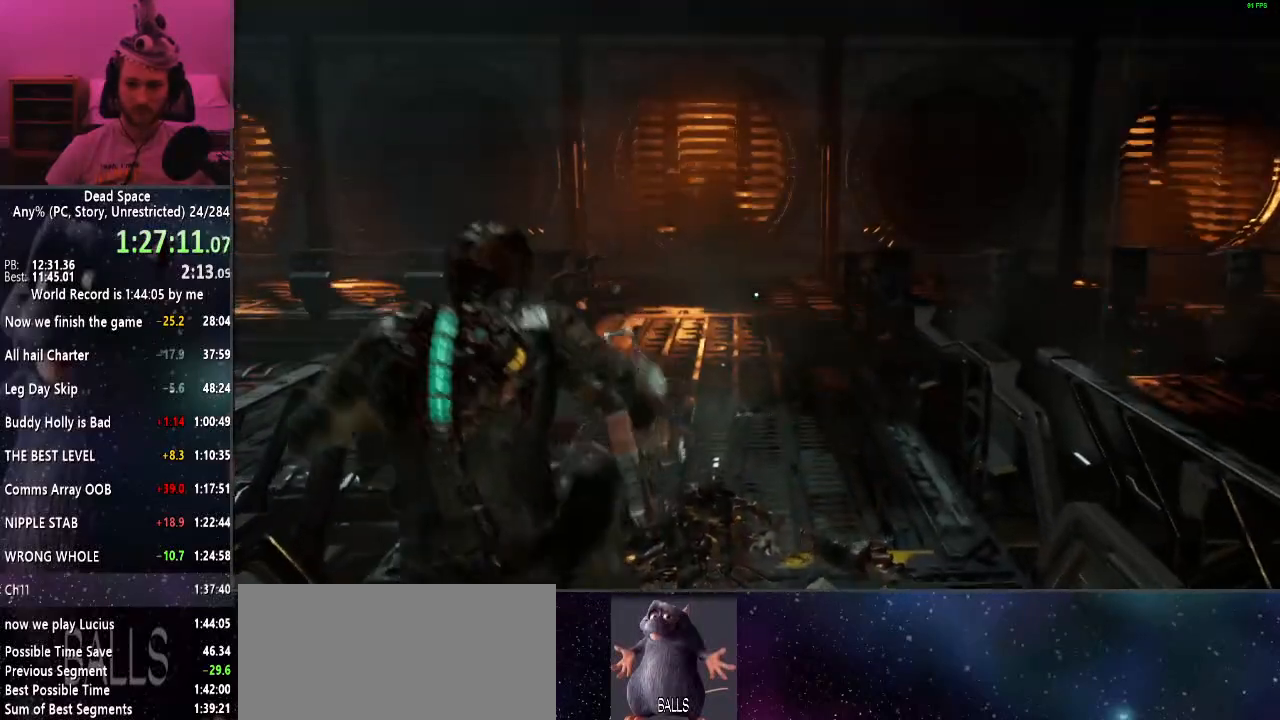
{"keys": ["shift", "w"], "mouse": [], "events": [[184, "e", "down"], [317, "e", "up"], [367, "e", "down"], [450, "e", "up"]]}
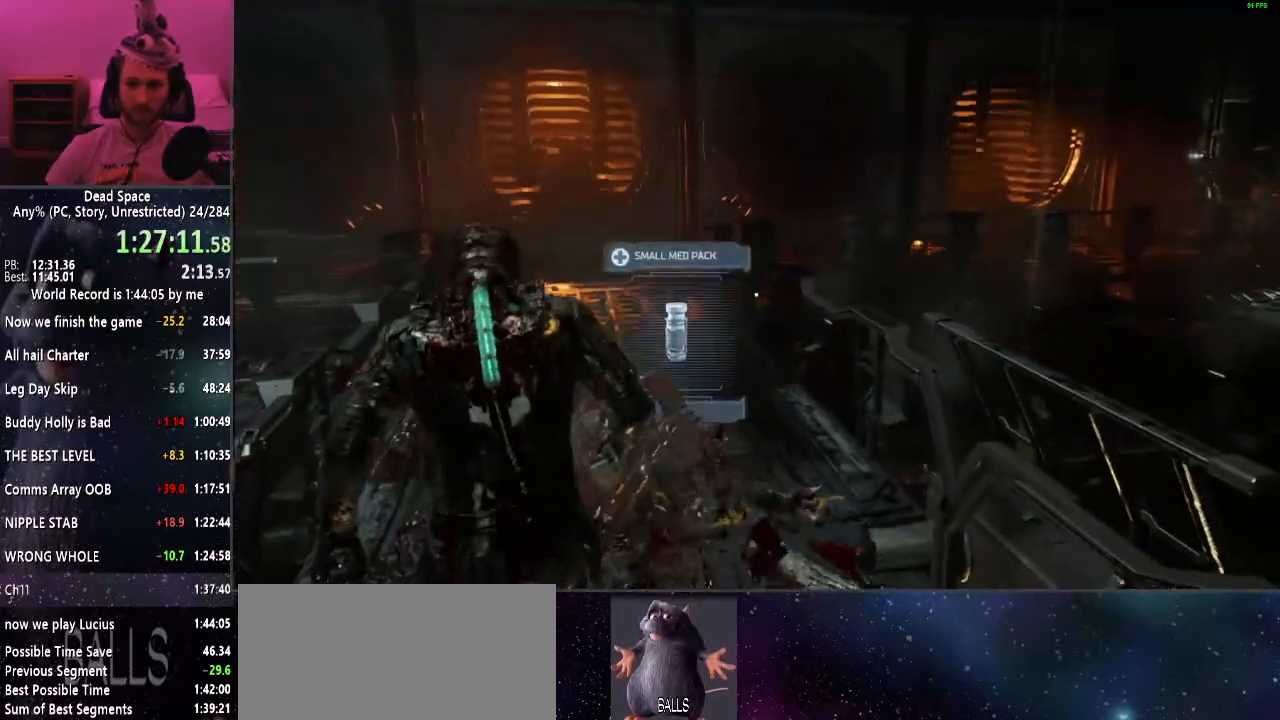
{"keys": ["shift", "w"], "mouse": [], "events": [[50, "e", "down"], [100, "e", "up"], [200, "e", "down"], [284, "e", "up"]]}
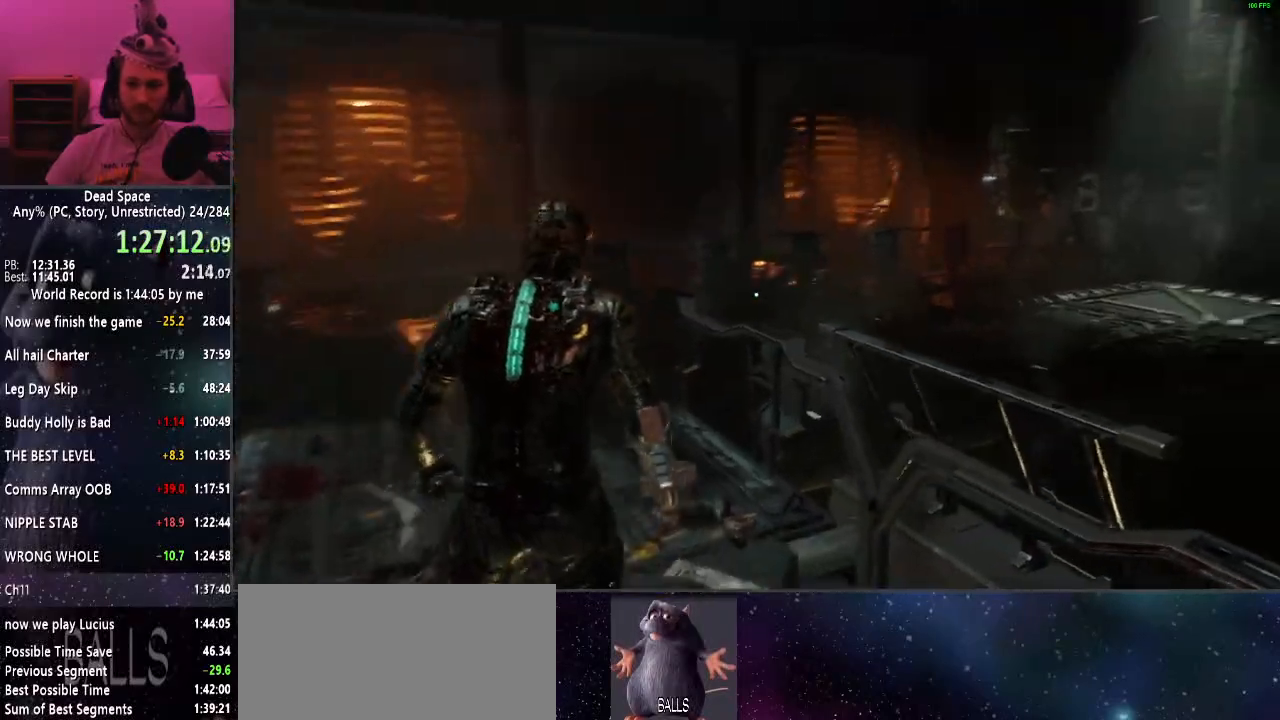
{"keys": ["shift"], "mouse": [], "events": [[17, "mouse_right", "down"], [117, "mouse_right", "up"], [117, "r", "down"], [167, "w", "up"], [217, "r", "up"], [300, "r", "down"], [350, "r", "up"]]}
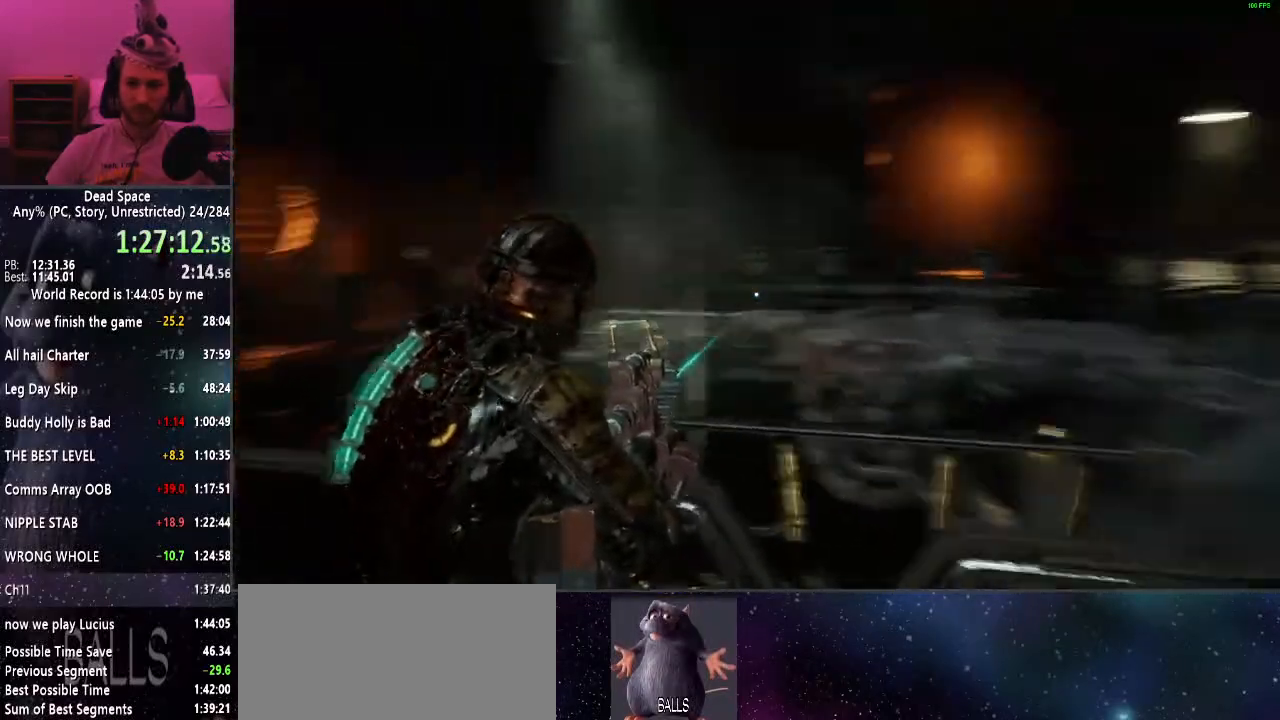
{"keys": ["shift"], "mouse": [], "events": []}
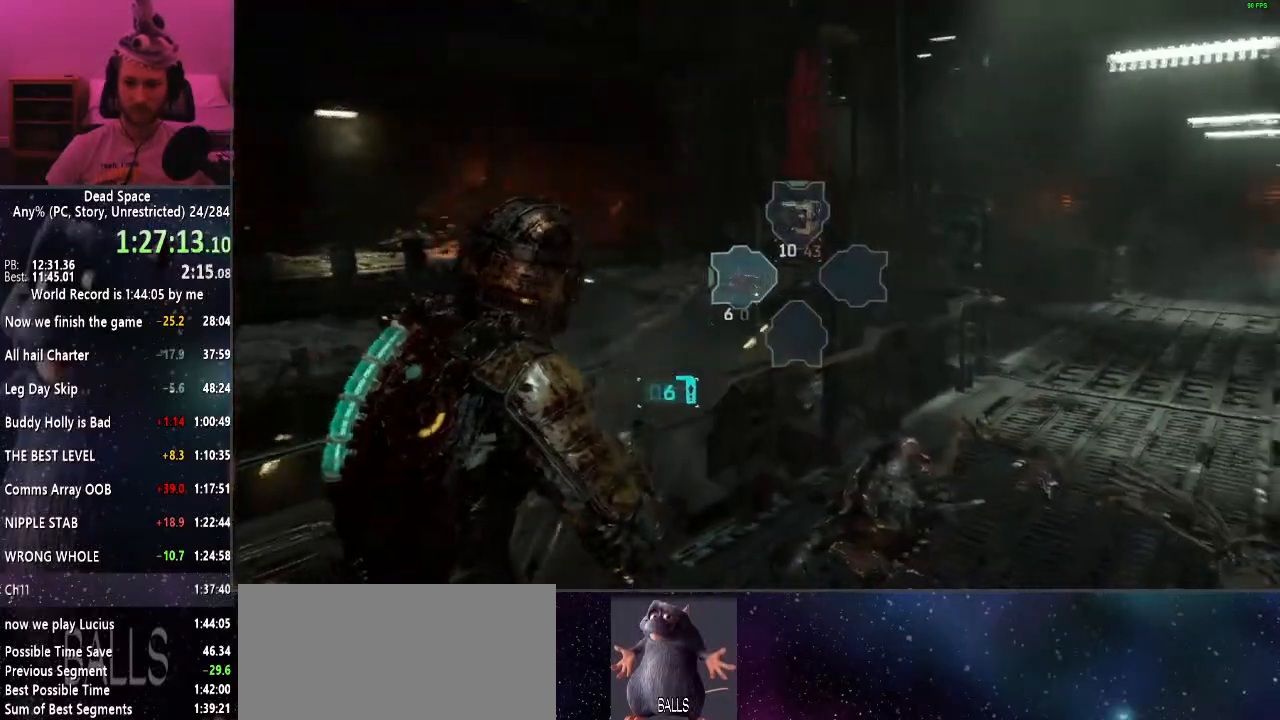
{"keys": ["shift", "w"], "mouse": ["right"], "events": [[150, "w", "down"], [467, "mouse_right", "down"]]}
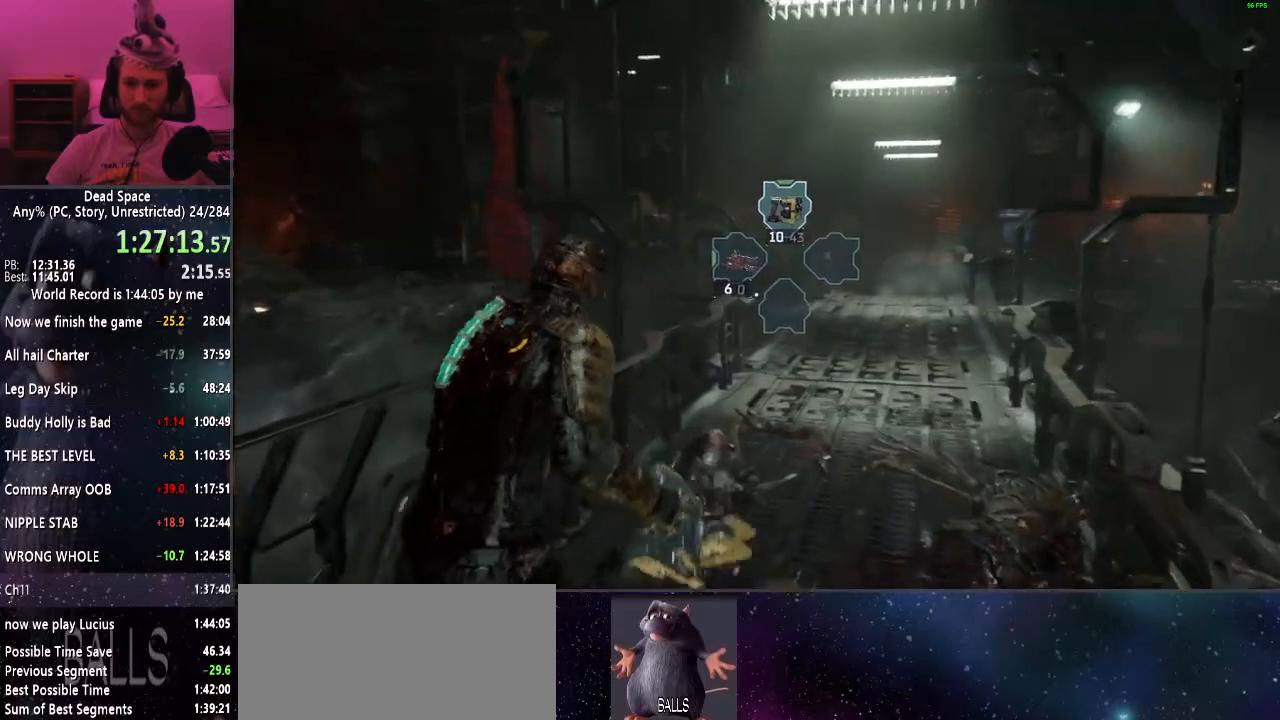
{"keys": ["shift", "w"], "mouse": [], "events": [[67, "mouse_right", "up"], [217, "r", "down"], [300, "r", "up"]]}
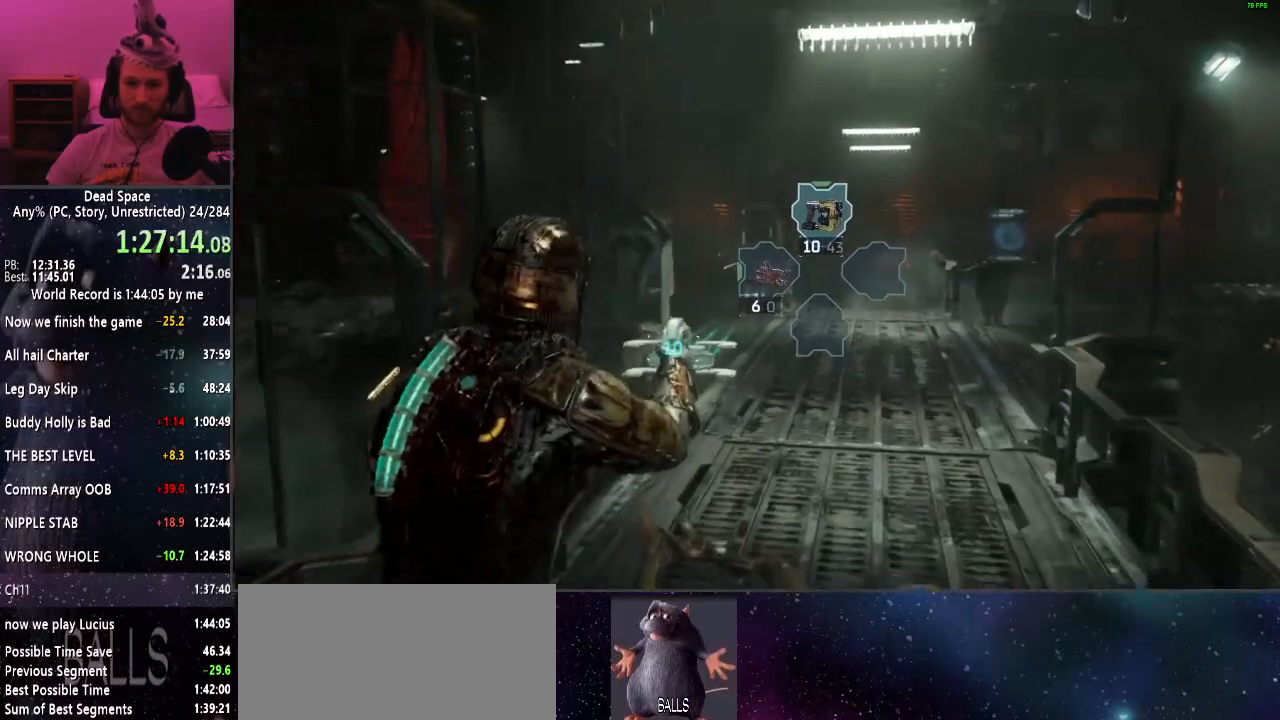
{"keys": ["shift"], "mouse": [], "events": [[367, "w", "up"]]}
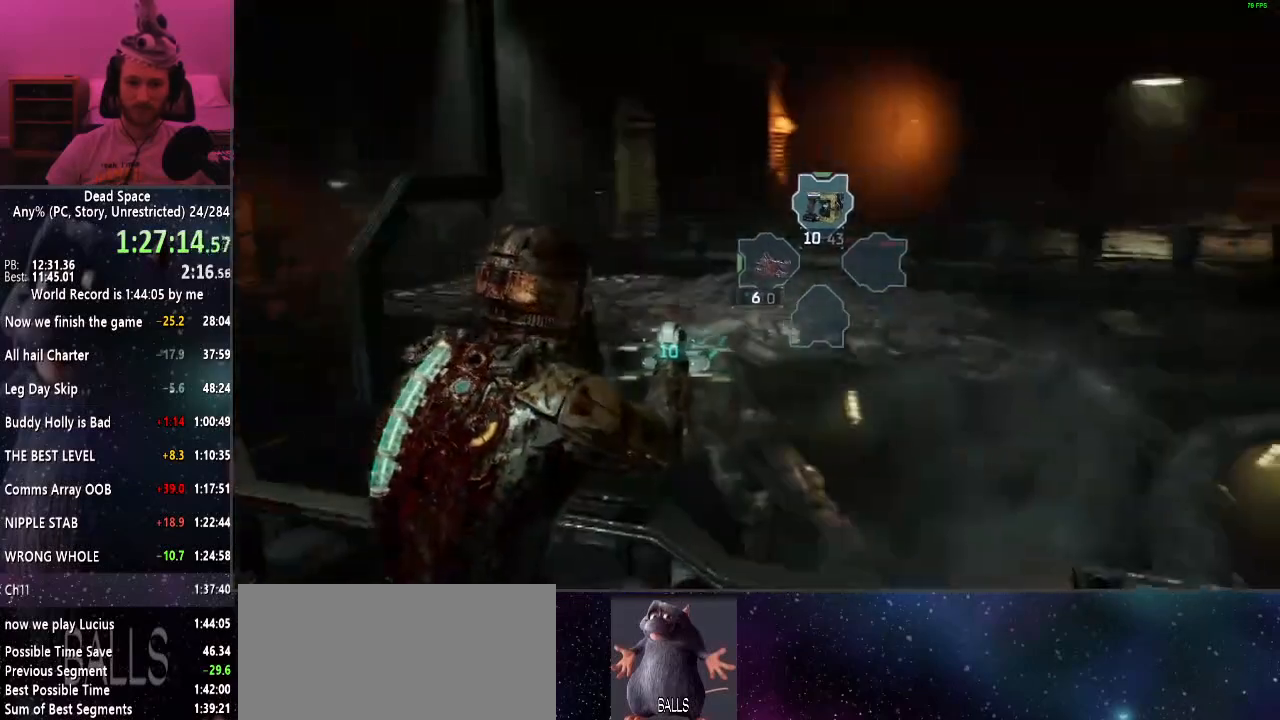
{"keys": ["shift", "w"], "mouse": [], "events": [[17, "a", "down"], [284, "w", "down"], [434, "a", "up"]]}
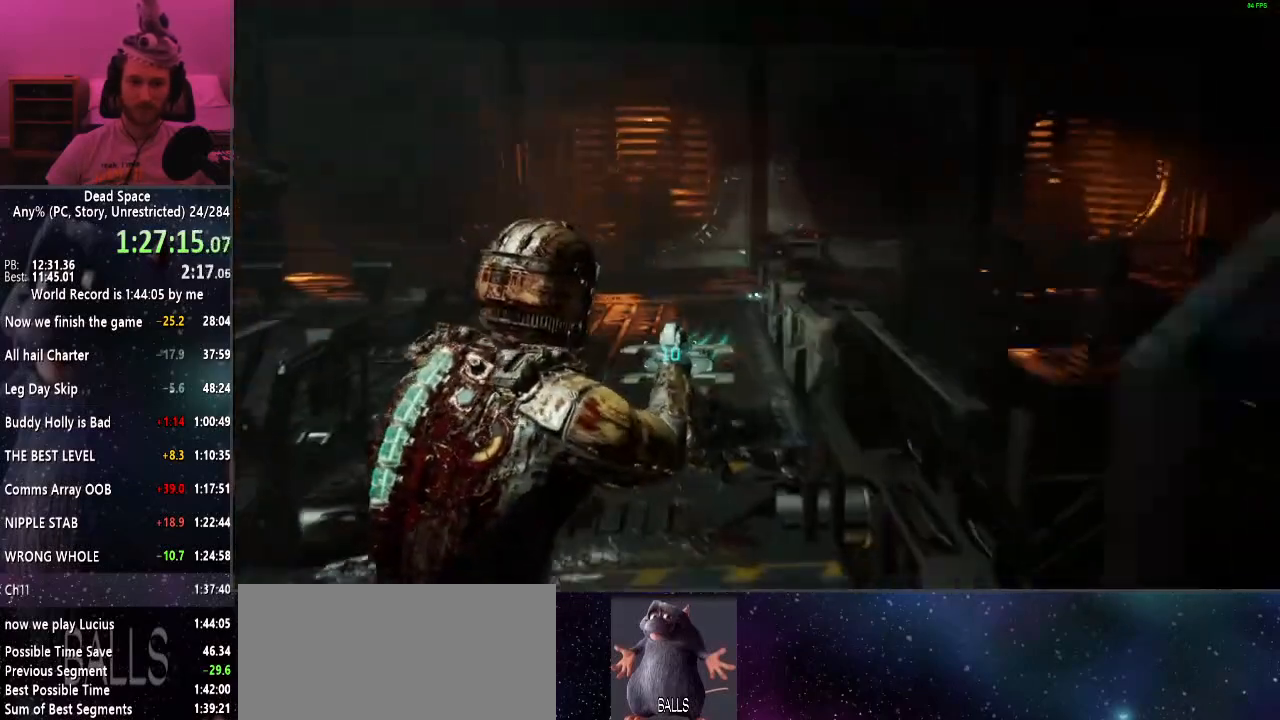
{"keys": ["d", "shift", "w"], "mouse": [], "events": [[350, "d", "down"]]}
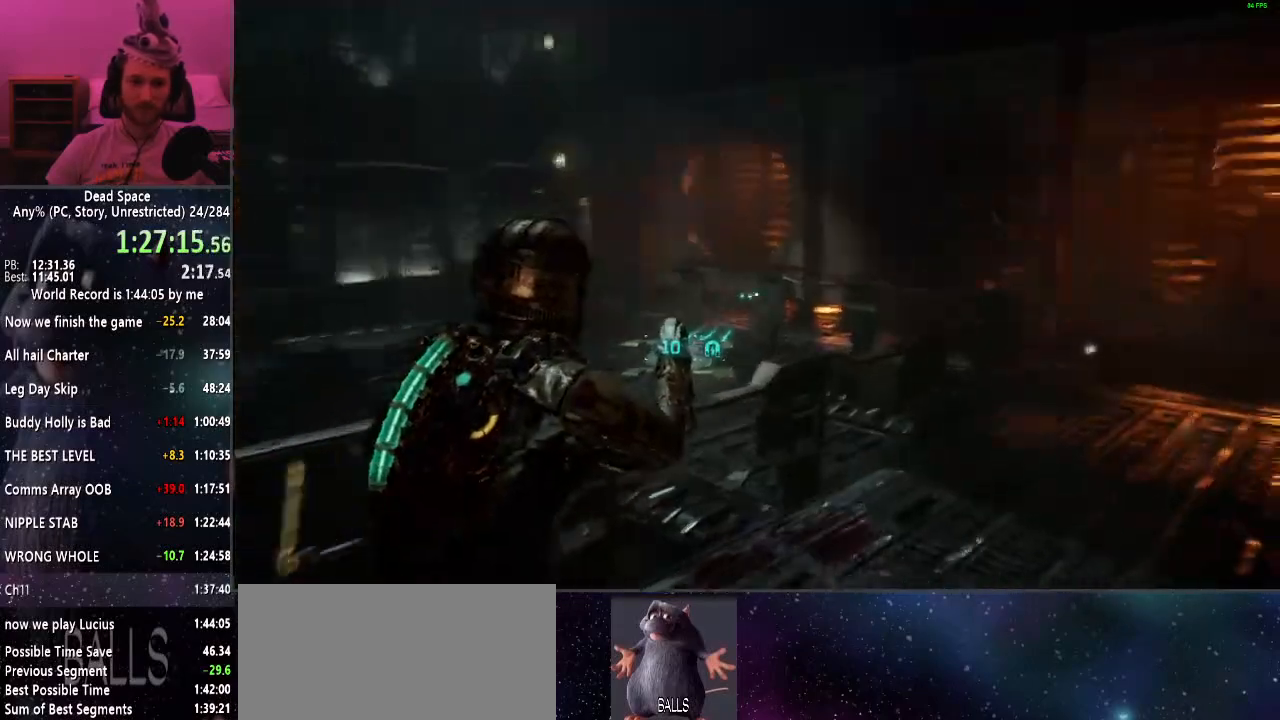
{"keys": ["shift", "w"], "mouse": ["left"], "events": [[134, "d", "up"], [417, "mouse_left", "down"]]}
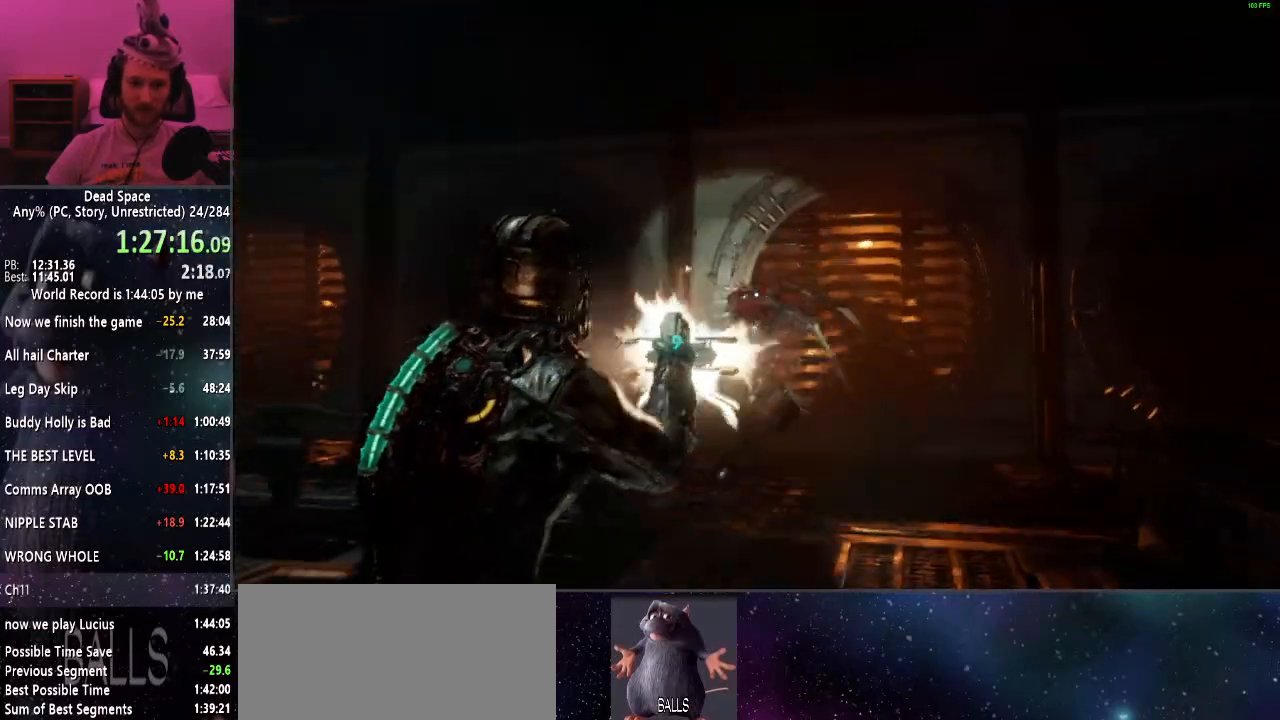
{"keys": ["shift"], "mouse": [], "events": [[50, "mouse_left", "up"], [200, "w", "up"], [334, "mouse_left", "down"], [467, "mouse_left", "up"]]}
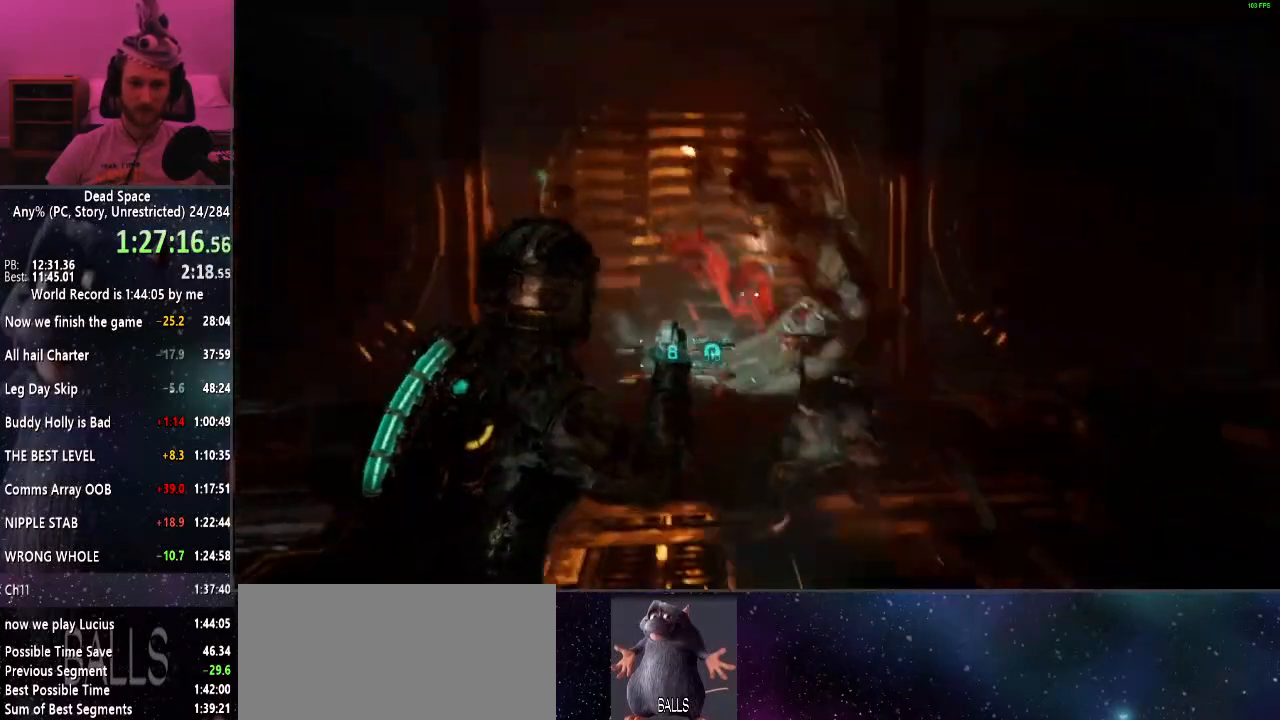
{"keys": ["d", "shift"], "mouse": [], "events": [[67, "w", "down"], [117, "d", "down"], [117, "w", "up"]]}
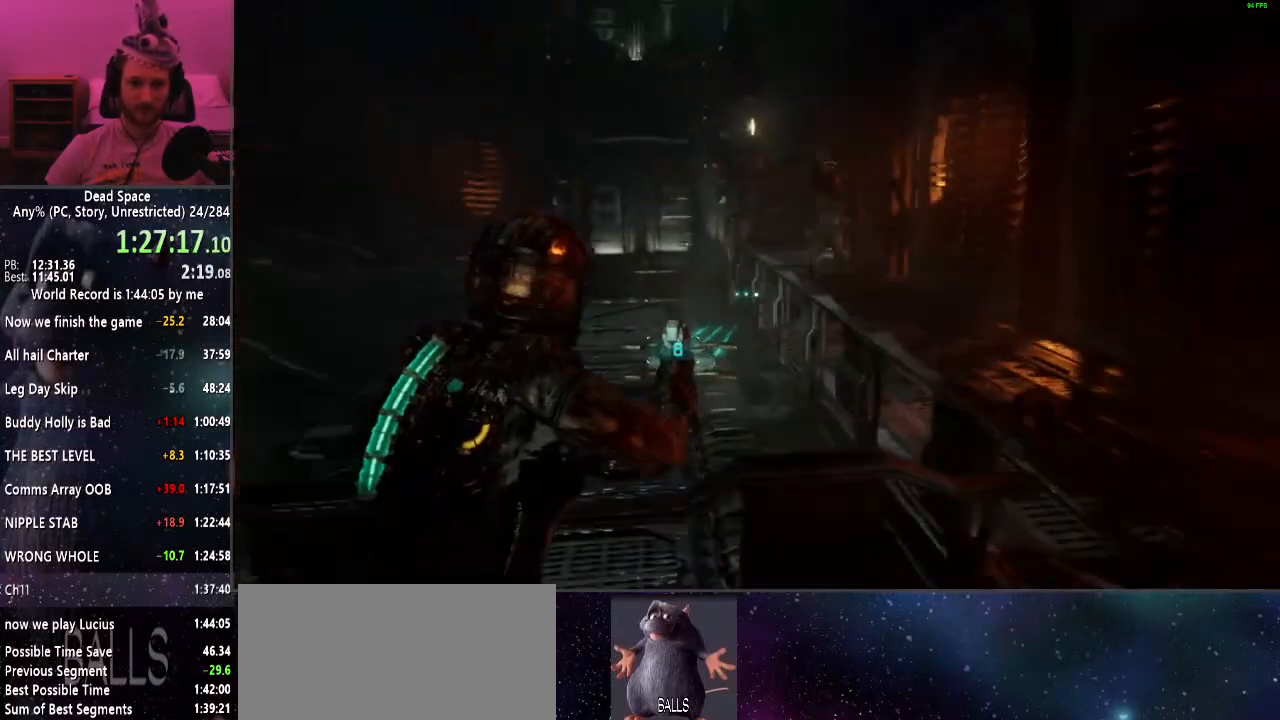
{"keys": ["shift"], "mouse": [], "events": [[217, "d", "up"], [317, "mouse_left", "down"], [417, "mouse_left", "up"]]}
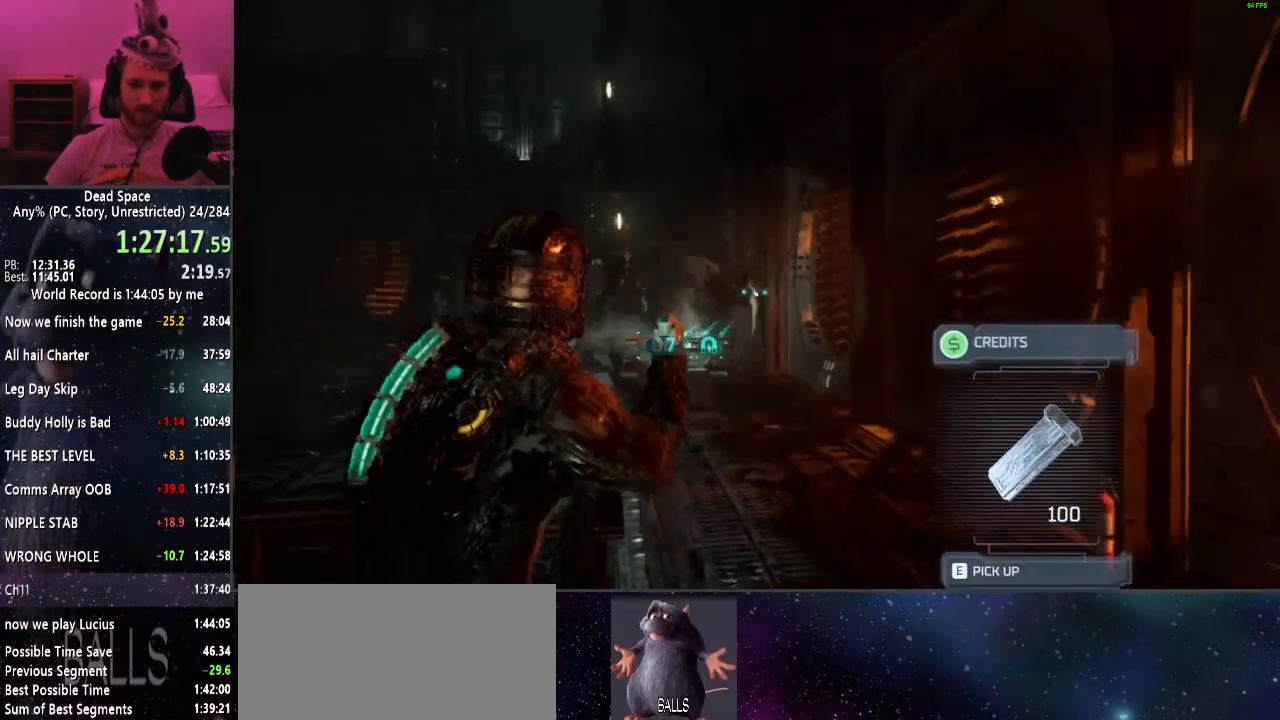
{"keys": ["shift"], "mouse": [], "events": [[234, "mouse_left", "down"], [334, "mouse_left", "up"]]}
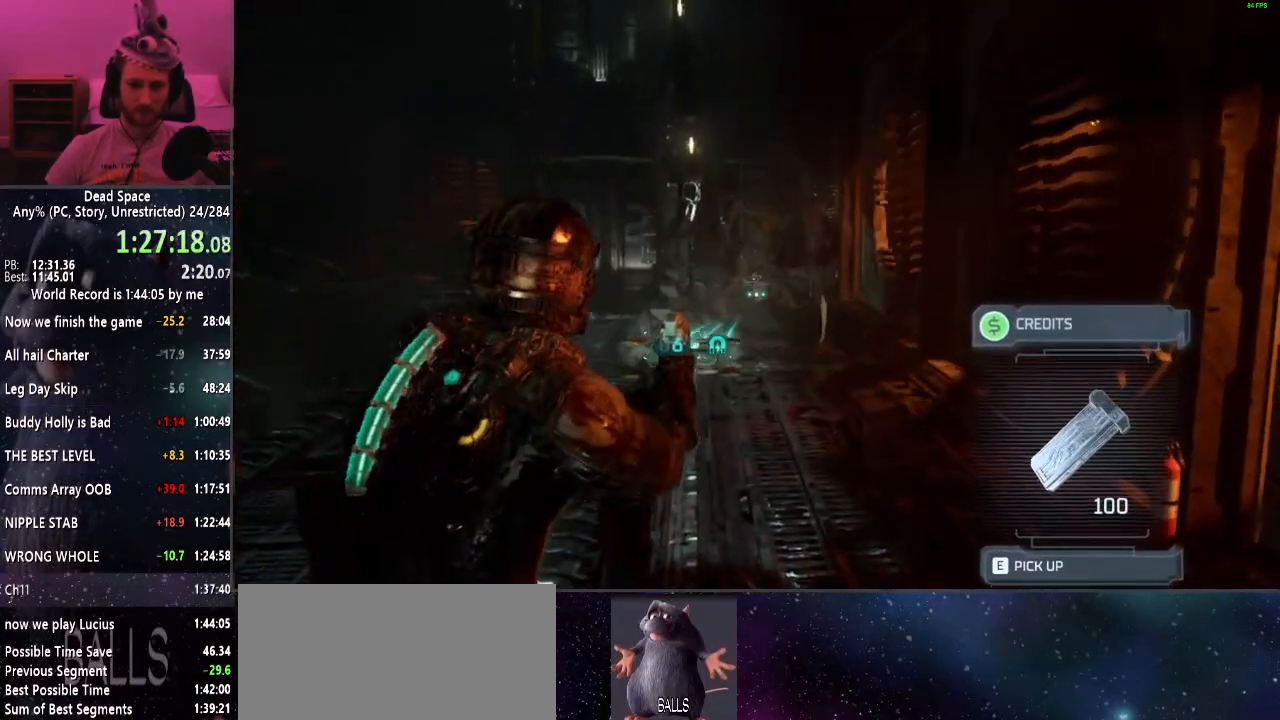
{"keys": ["shift"], "mouse": [], "events": [[250, "mouse_left", "down"], [350, "mouse_left", "up"]]}
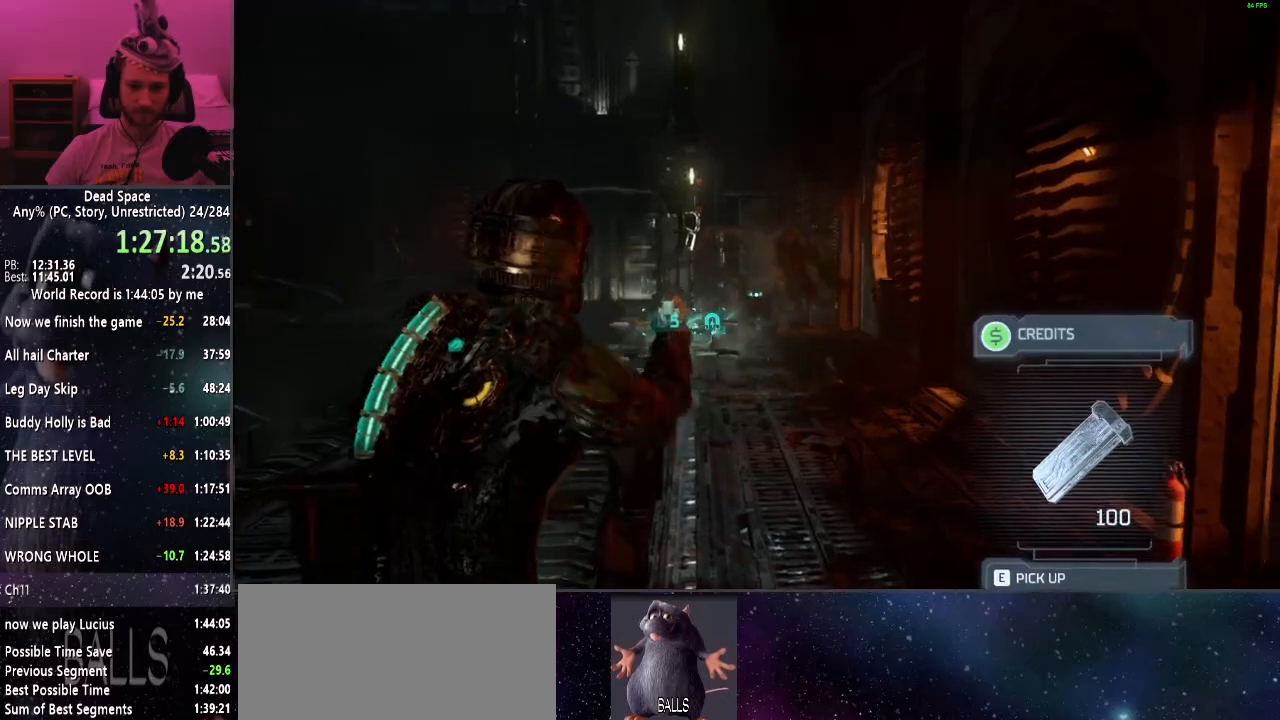
{"keys": ["shift"], "mouse": [], "events": [[217, "mouse_left", "down"], [317, "mouse_left", "up"]]}
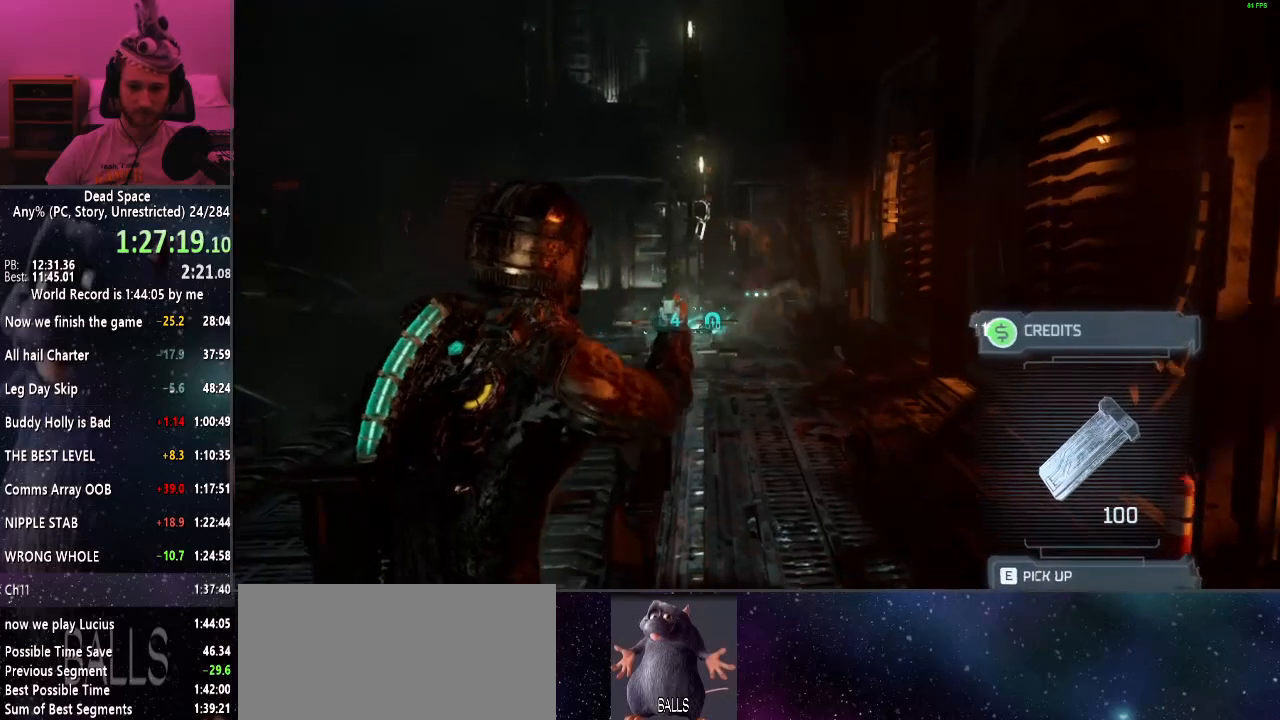
{"keys": ["shift"], "mouse": [], "events": [[150, "mouse_left", "down"], [300, "mouse_left", "up"]]}
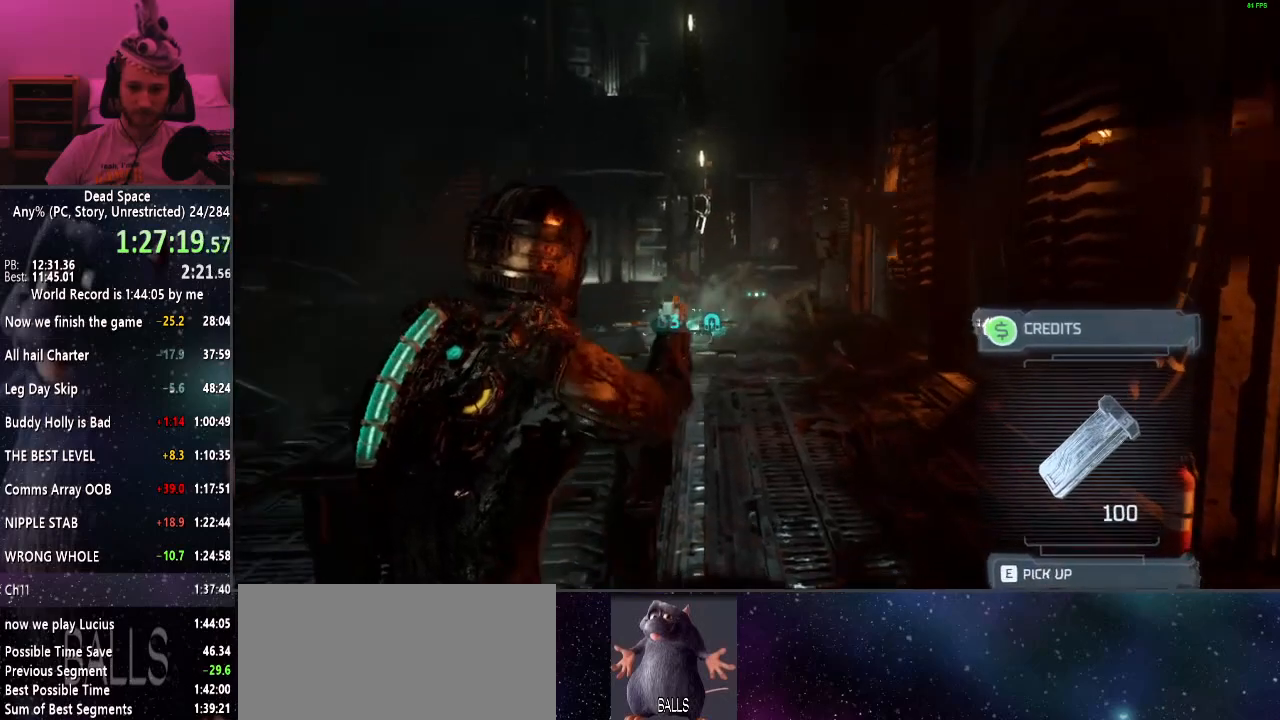
{"keys": ["shift"], "mouse": [], "events": [[117, "mouse_left", "down"], [250, "mouse_left", "up"]]}
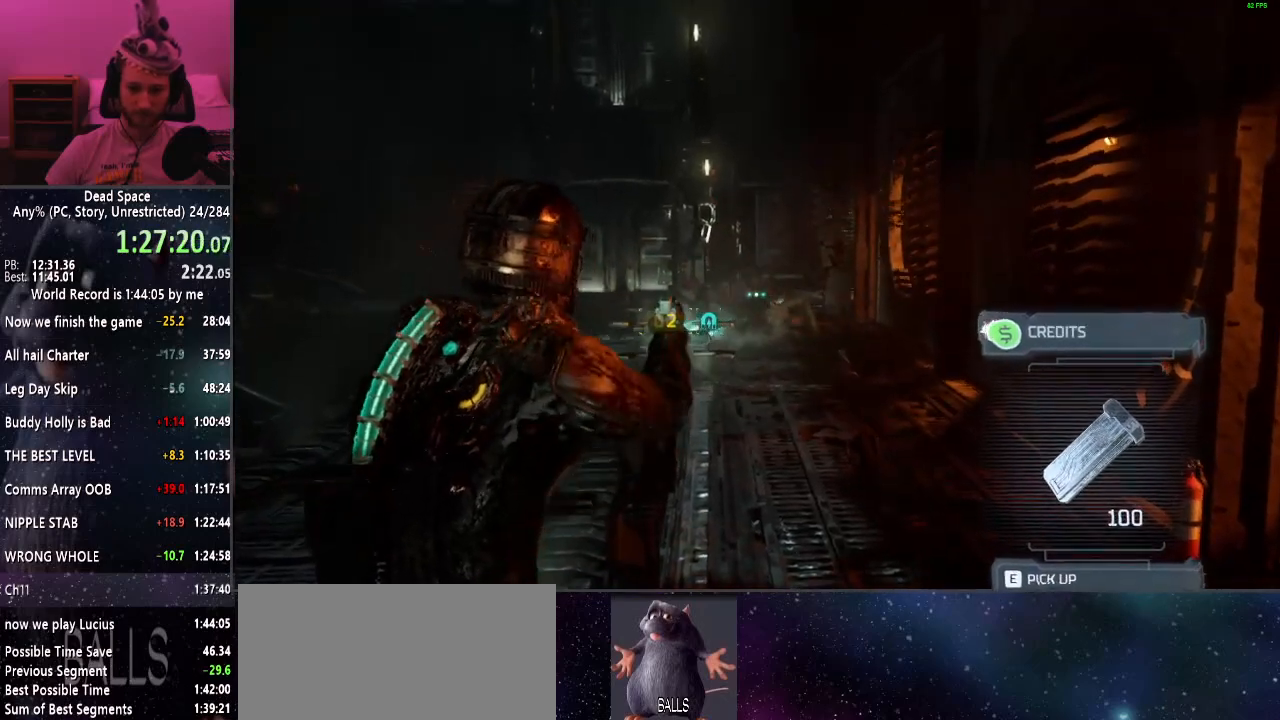
{"keys": ["shift"], "mouse": ["left"], "events": [[84, "mouse_left", "down"], [234, "mouse_left", "up"], [500, "mouse_left", "down"]]}
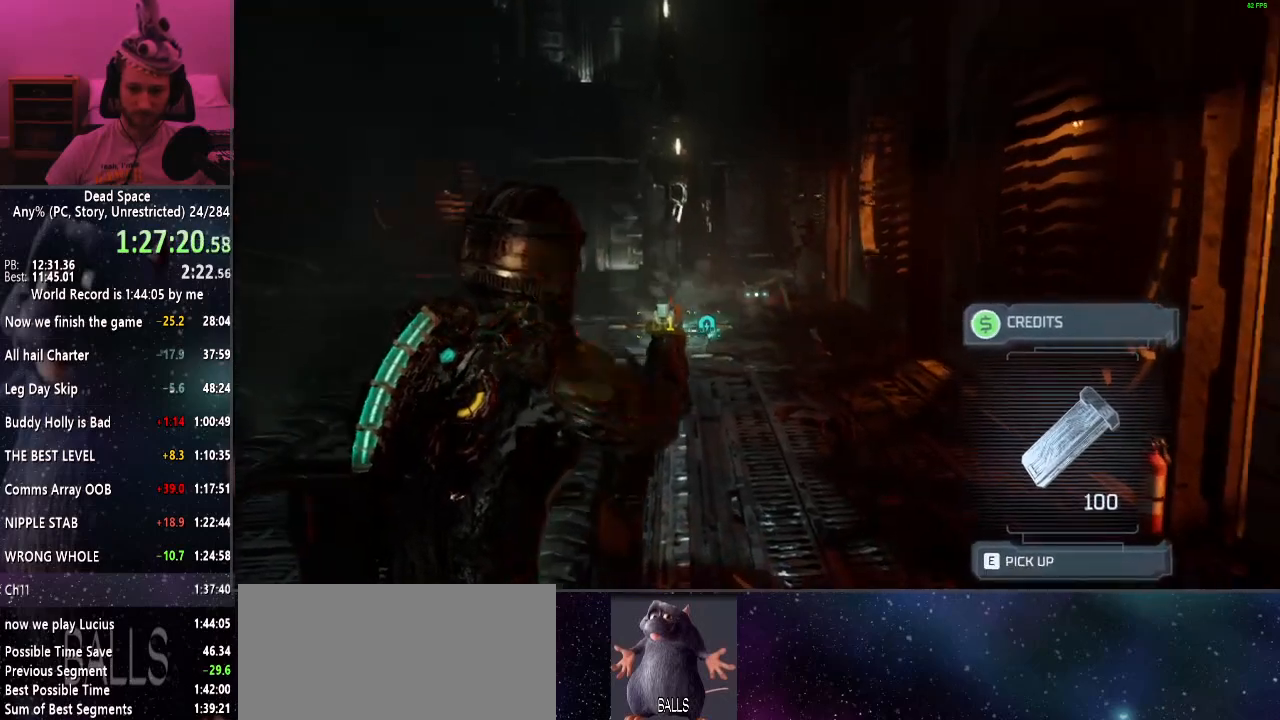
{"keys": ["r", "shift", "w"], "mouse": [], "events": [[67, "a", "down"], [100, "mouse_left", "up"], [234, "w", "down"], [284, "r", "down"], [434, "r", "up"], [467, "a", "up"], [467, "r", "down"]]}
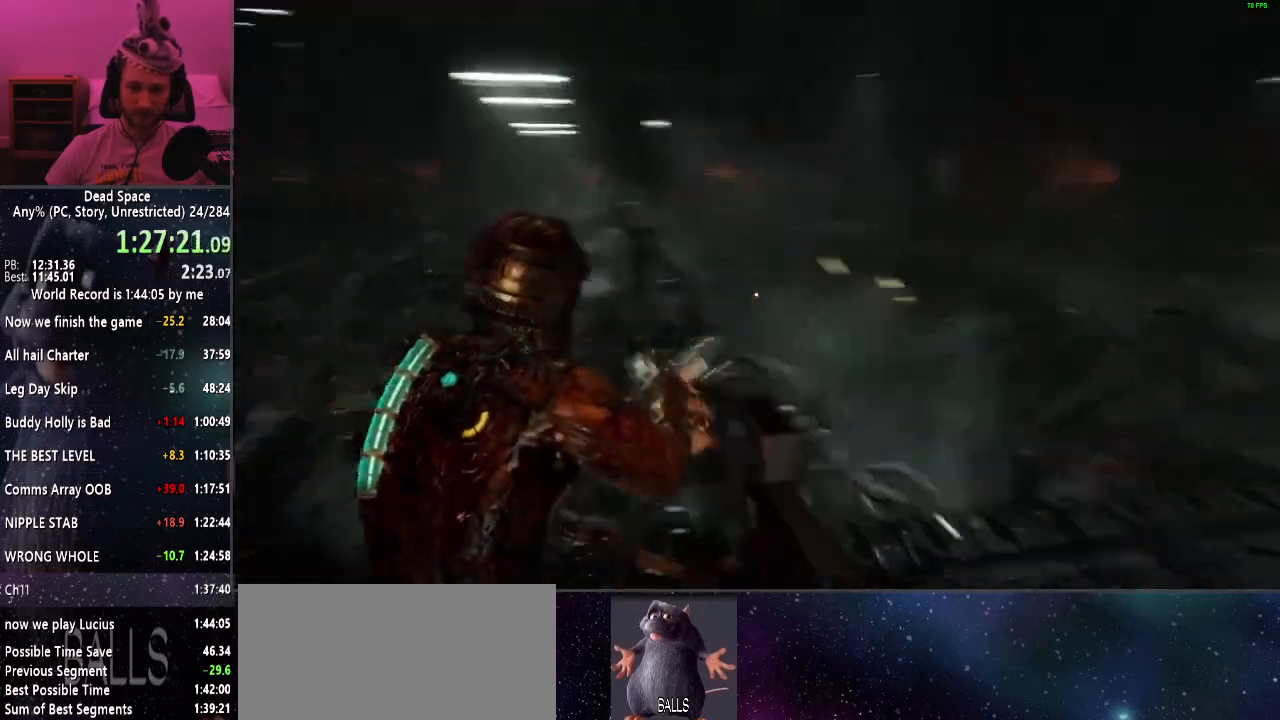
{"keys": ["d", "shift", "w"], "mouse": [], "events": [[117, "r", "up"], [450, "d", "down"]]}
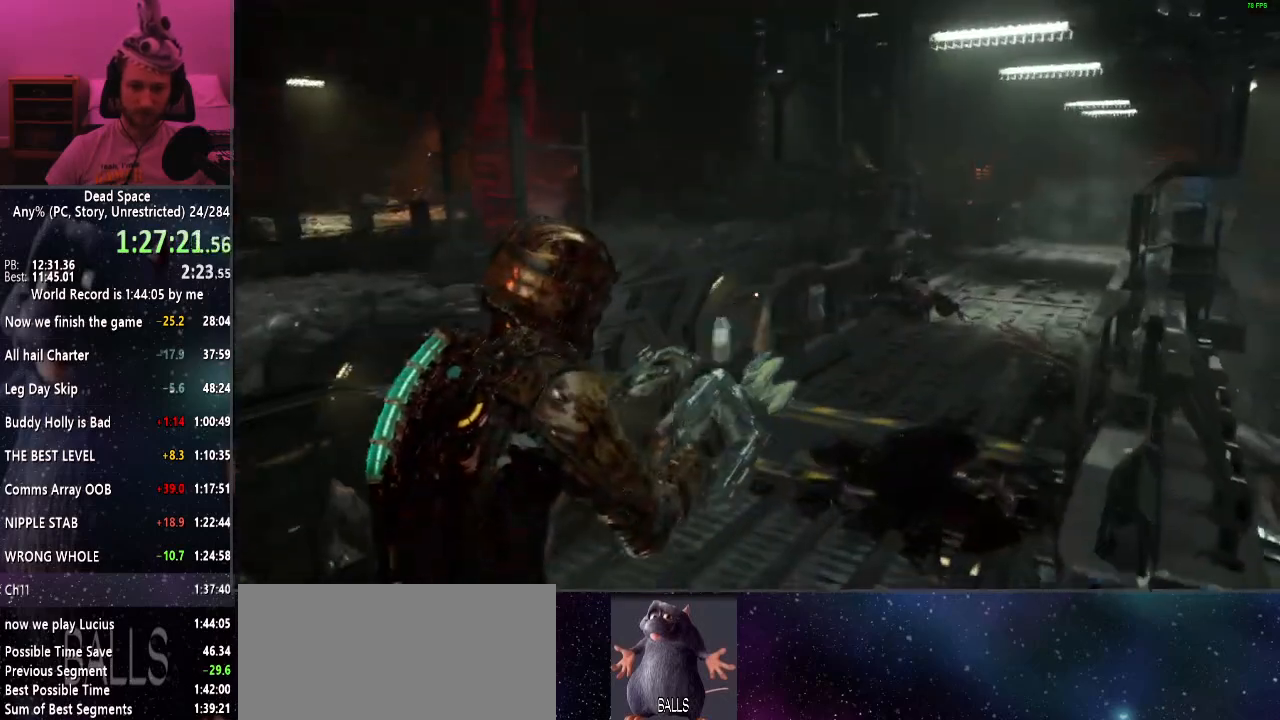
{"keys": ["d", "shift"], "mouse": [], "events": [[134, "w", "up"]]}
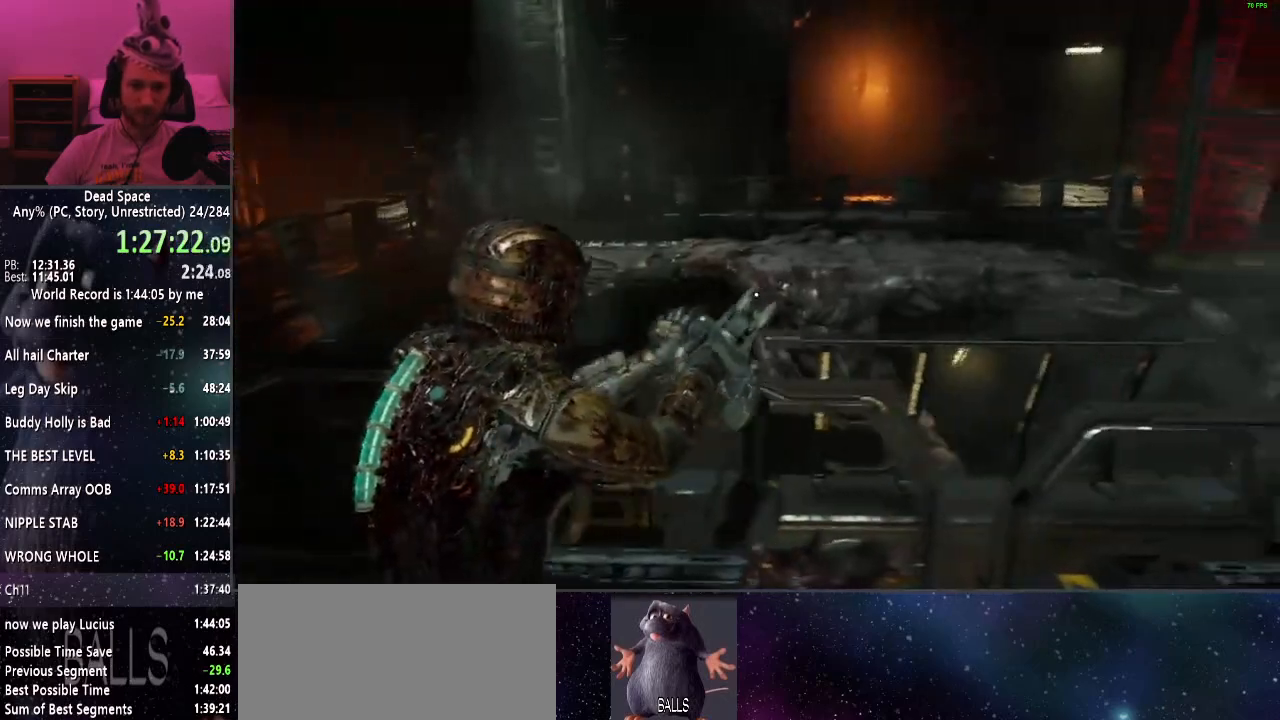
{"keys": ["shift", "w"], "mouse": [], "events": [[100, "w", "down"], [200, "d", "up"]]}
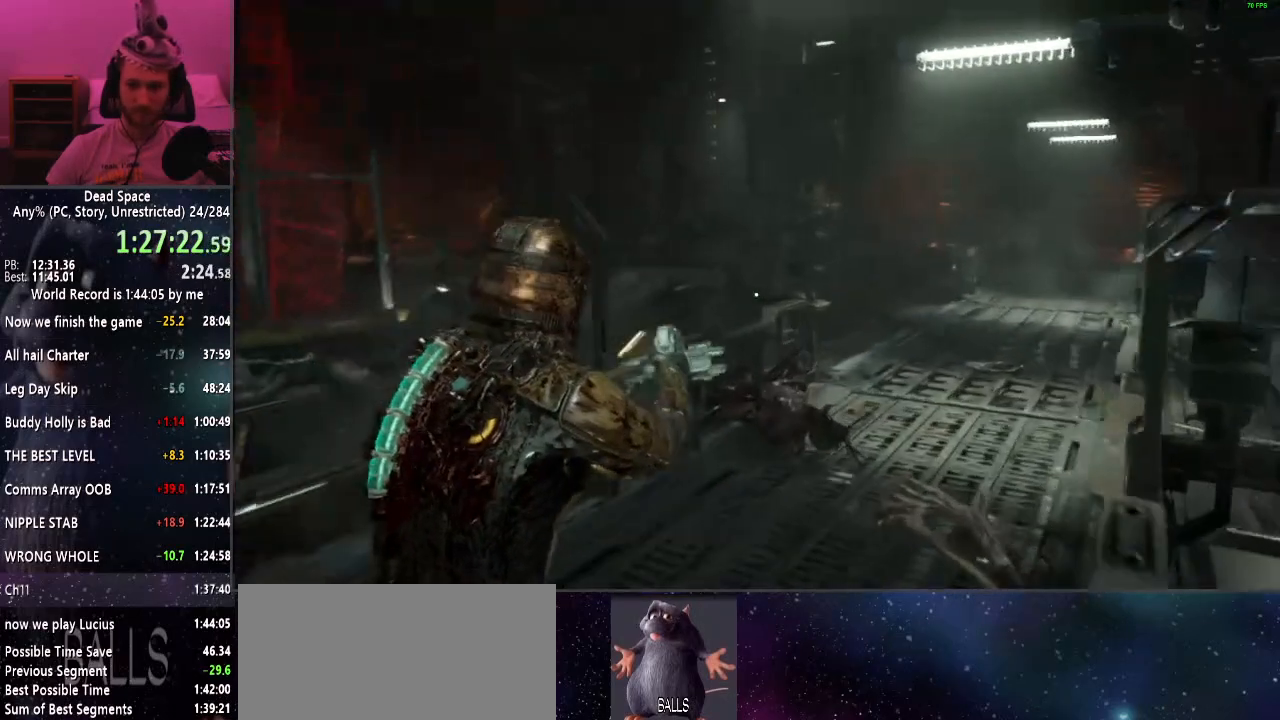
{"keys": ["a", "shift", "w"], "mouse": [], "events": [[67, "a", "down"]]}